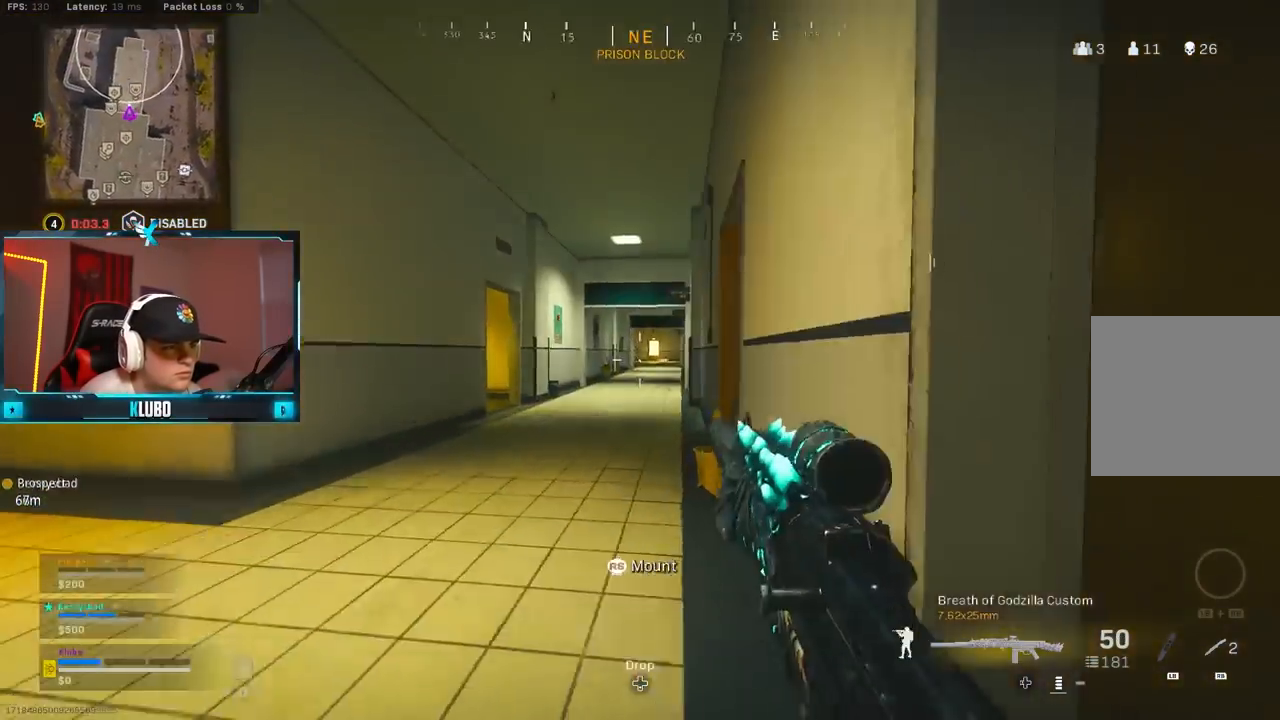
Gameplay with a controller (Xbox layout); each line is a JSON object with the inputs held at the frame after it. "events" lists button and stick changes between this image and that frame as [ms after this image, input, new state], when the widget could be followed in between.
{"buttons": ["L2"], "left_stick": "right", "right_stick": "center", "events": [[83, "A", "up"], [183, "left_stick", "center"], [250, "left_stick", "down-right"], [267, "right_stick", "up-left"], [350, "left_stick", "right"], [383, "right_stick", "center"]]}
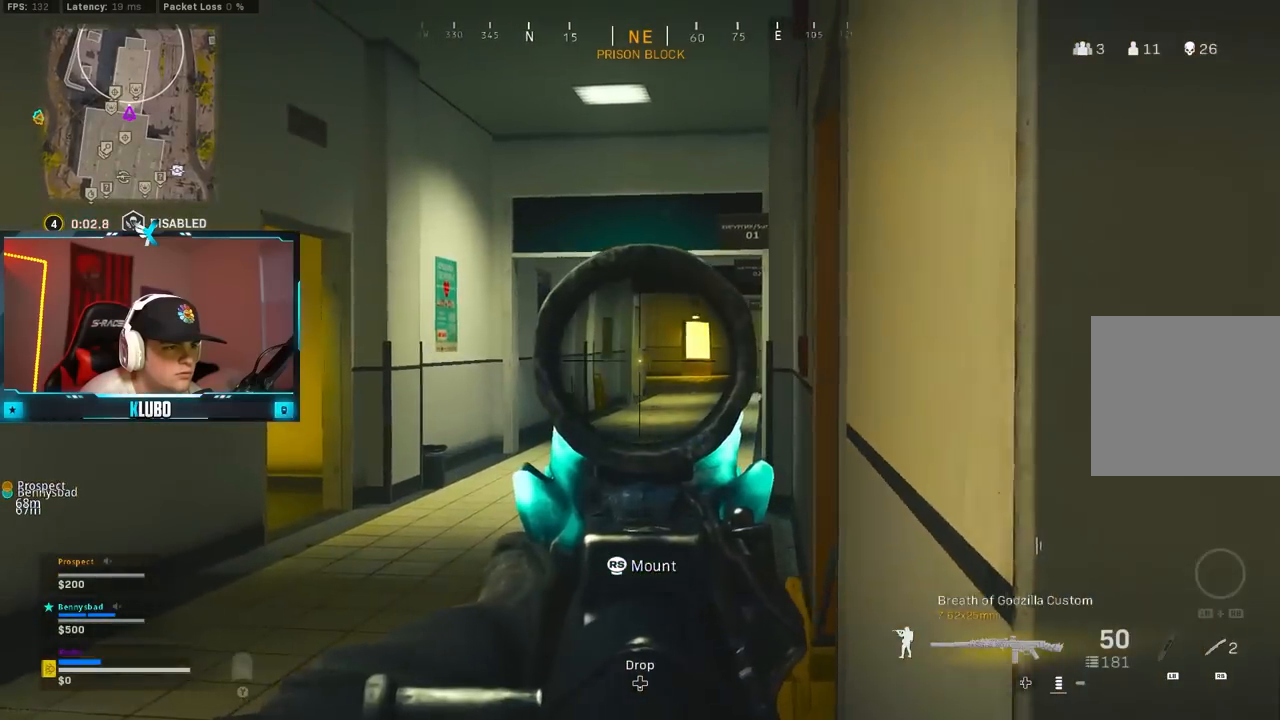
{"buttons": ["L2", "R2"], "left_stick": "left", "right_stick": "center", "events": [[67, "left_stick", "center"], [300, "left_stick", "right"], [367, "R2", "down"], [400, "right_stick", "up-right"], [467, "right_stick", "center"], [500, "left_stick", "left"]]}
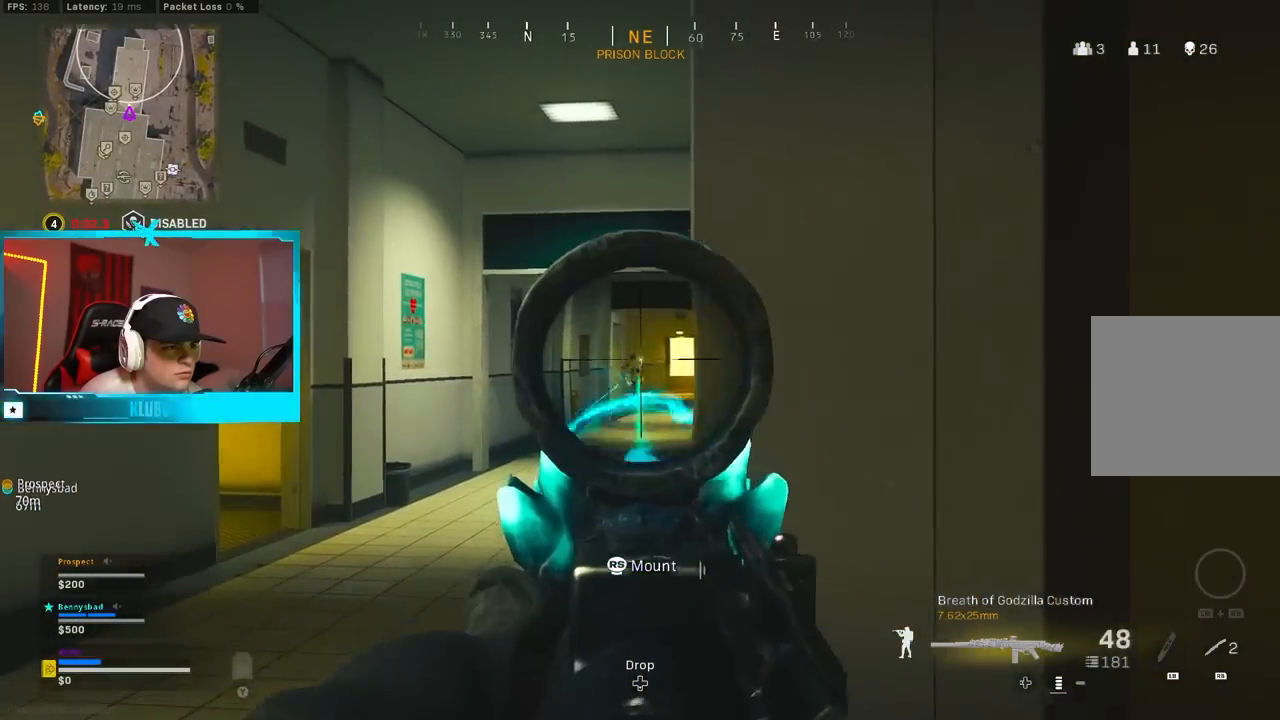
{"buttons": ["L2"], "left_stick": "down-right", "right_stick": "center", "events": [[83, "right_stick", "down"], [200, "left_stick", "right"], [283, "left_stick", "center"], [333, "left_stick", "left"], [383, "right_stick", "center"], [450, "left_stick", "down-right"], [483, "R2", "up"]]}
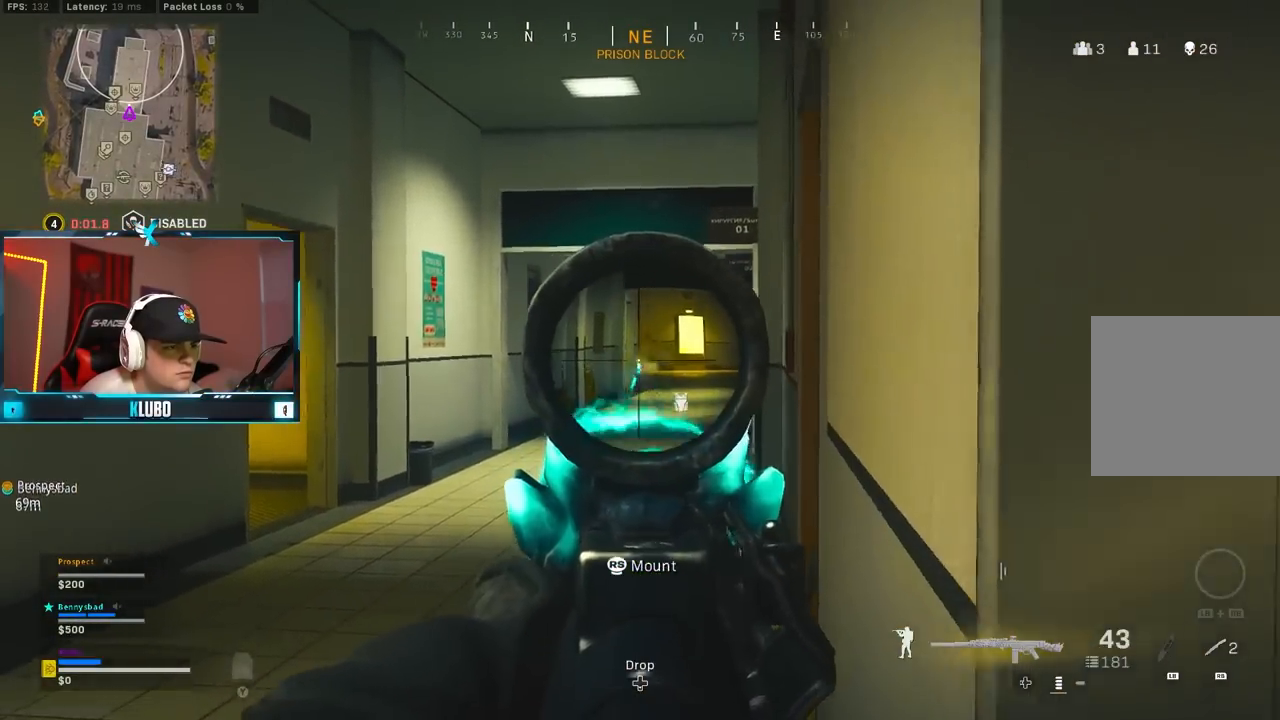
{"buttons": [], "left_stick": "up", "right_stick": "center", "events": [[17, "L2", "up"], [67, "left_stick", "left"], [100, "Y", "down"], [167, "Y", "up"], [167, "left_stick", "up-left"], [183, "L3", "down"], [317, "L3", "up"], [317, "right_stick", "left"], [333, "left_stick", "up"], [417, "right_stick", "center"]]}
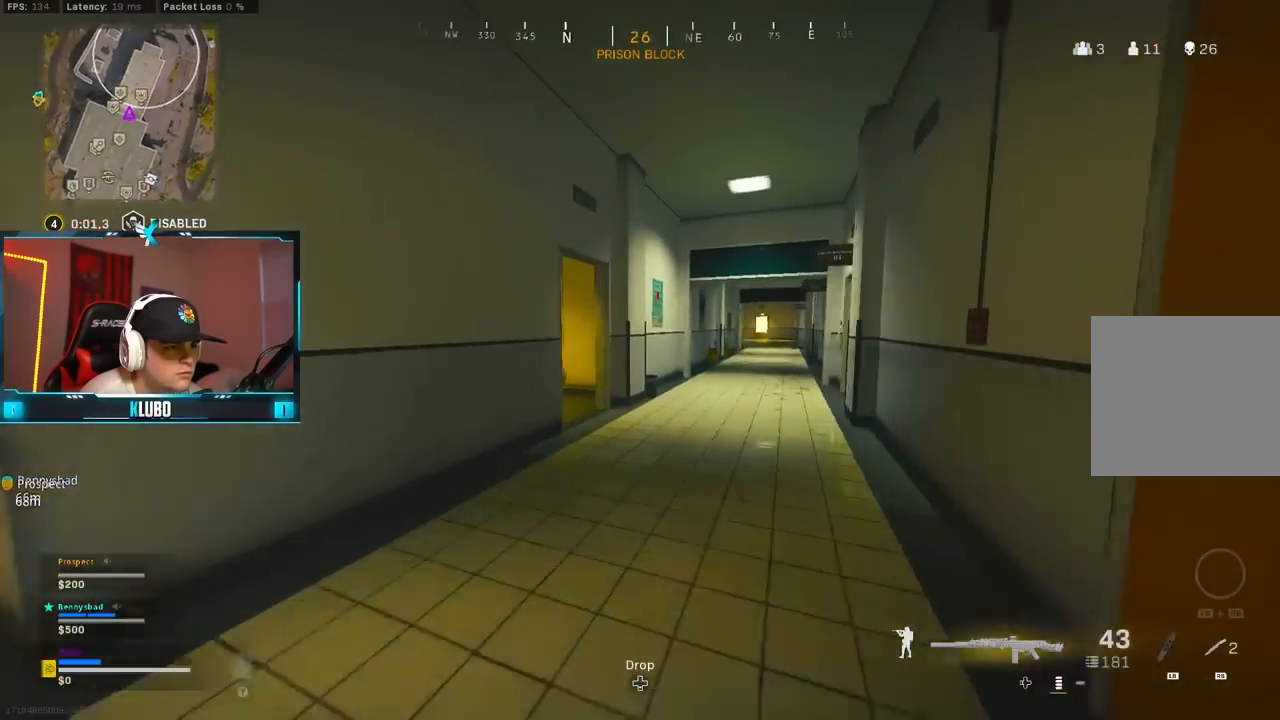
{"buttons": [], "left_stick": "up", "right_stick": "down-left", "events": [[17, "left_stick", "center"], [17, "right_stick", "left"], [100, "left_stick", "left"], [383, "left_stick", "up"], [483, "right_stick", "down-left"]]}
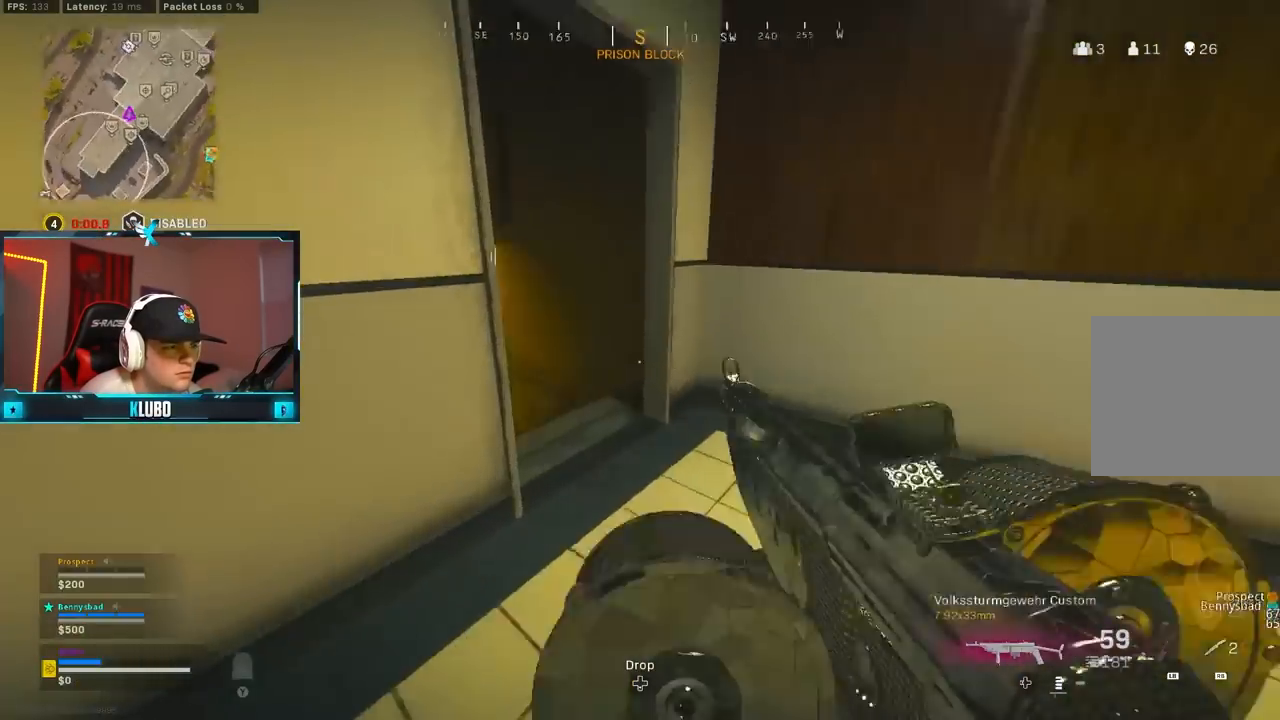
{"buttons": [], "left_stick": "up", "right_stick": "right", "events": [[317, "B", "down"], [417, "right_stick", "right"], [450, "B", "up"]]}
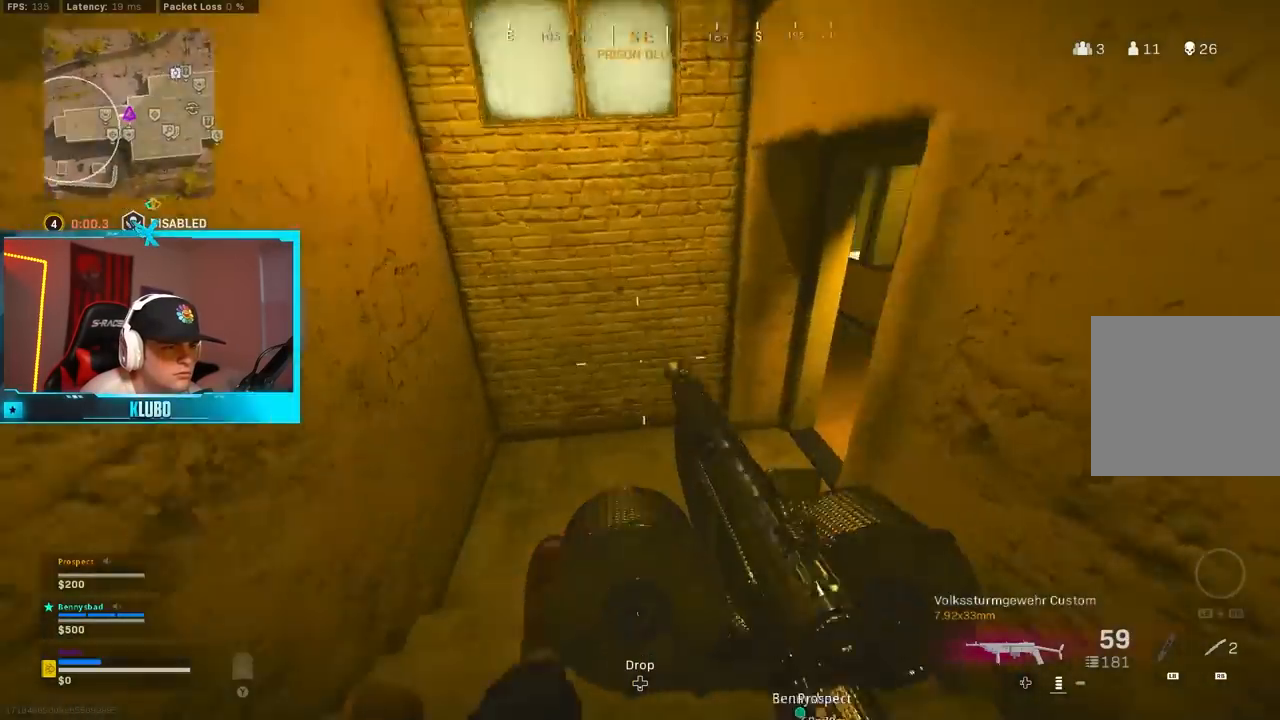
{"buttons": [], "left_stick": "up-left", "right_stick": "center", "events": [[133, "B", "down"], [183, "A", "down"], [200, "right_stick", "center"], [267, "B", "up"], [317, "A", "up"], [450, "left_stick", "up-left"]]}
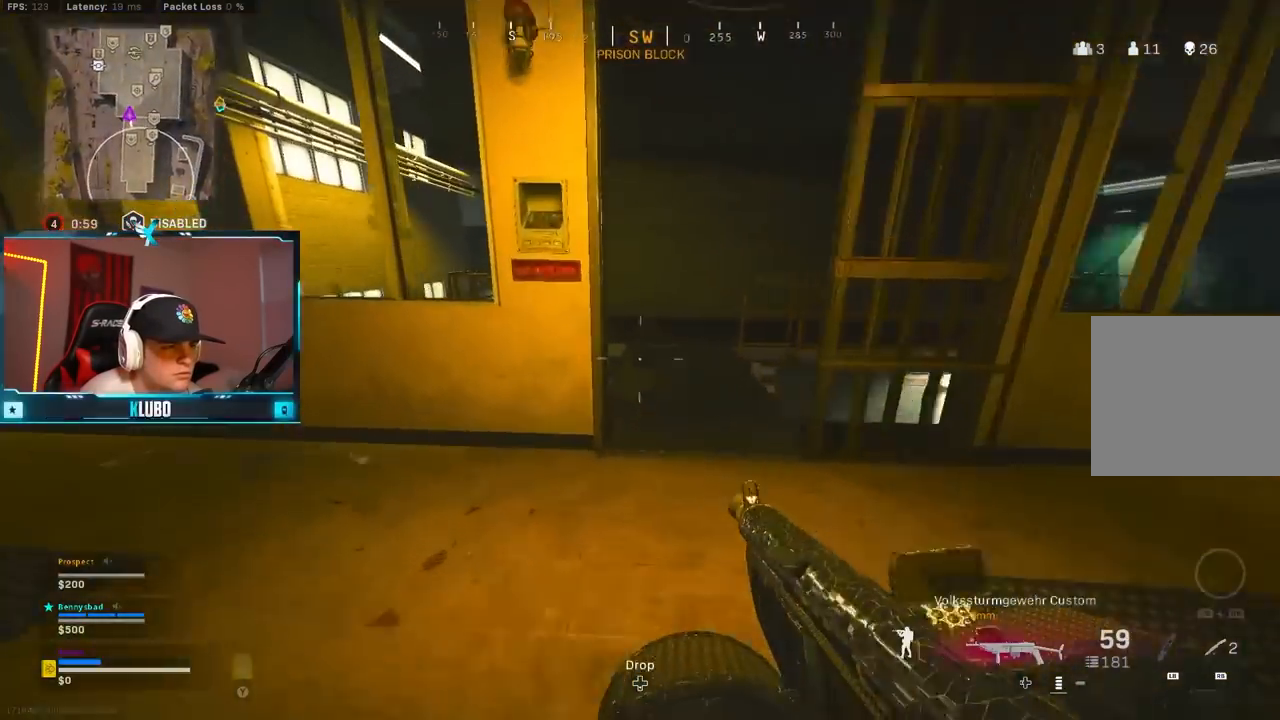
{"buttons": ["L2"], "left_stick": "left", "right_stick": "center", "events": [[17, "left_stick", "left"], [133, "right_stick", "up"], [483, "L2", "down"], [483, "right_stick", "center"]]}
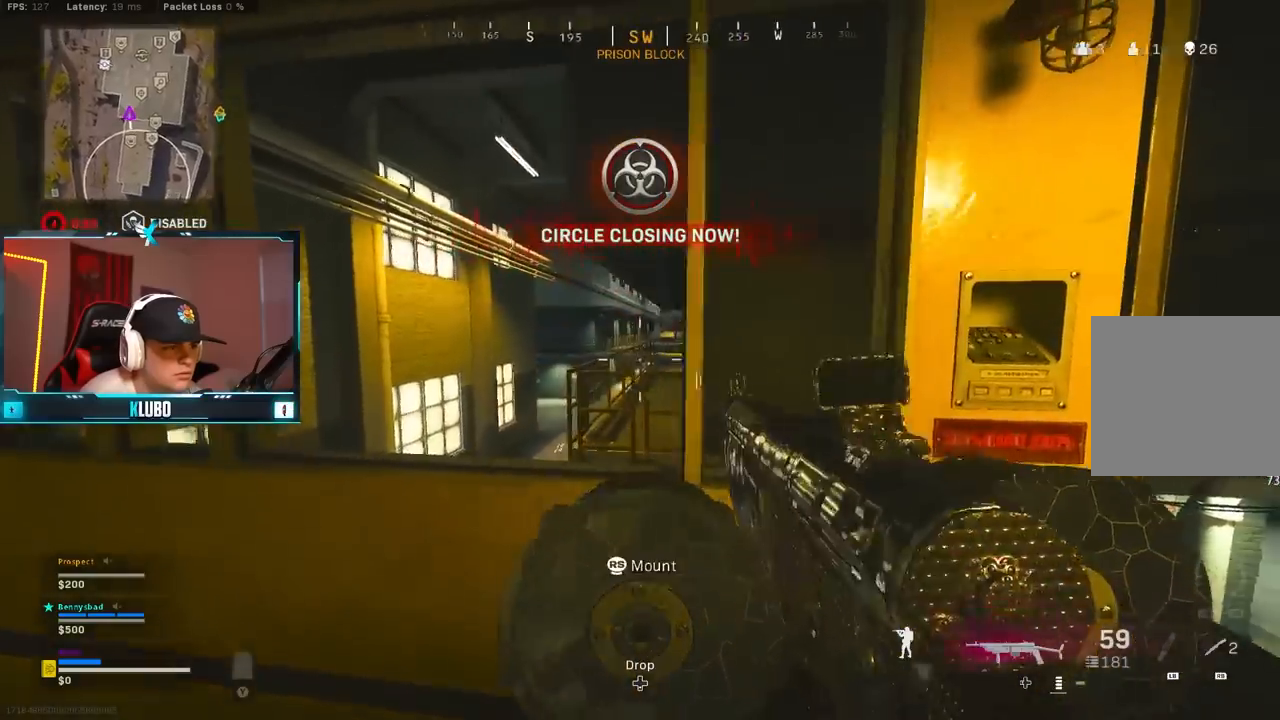
{"buttons": ["L2", "R2"], "left_stick": "center", "right_stick": "center", "events": [[483, "left_stick", "center"], [500, "R2", "down"]]}
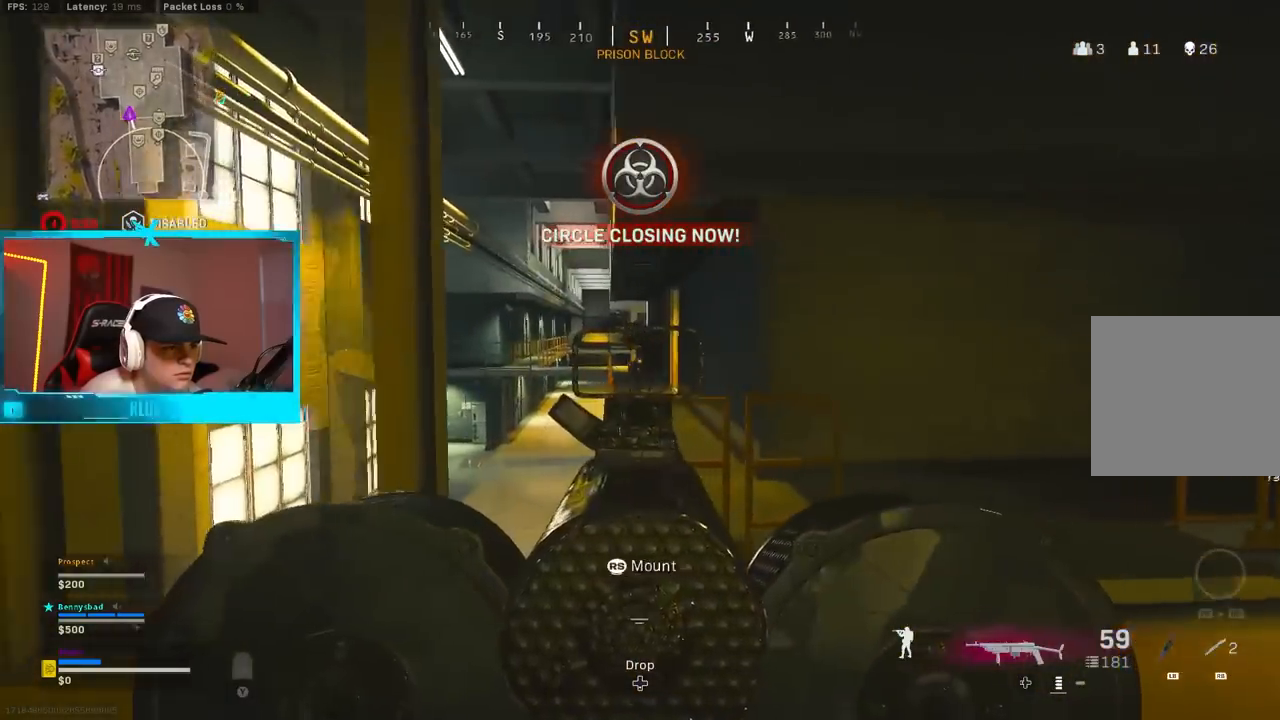
{"buttons": ["L2", "R2"], "left_stick": "left", "right_stick": "down-right", "events": [[50, "left_stick", "right"], [83, "right_stick", "up-left"], [300, "right_stick", "down"], [350, "left_stick", "left"], [417, "right_stick", "down-right"]]}
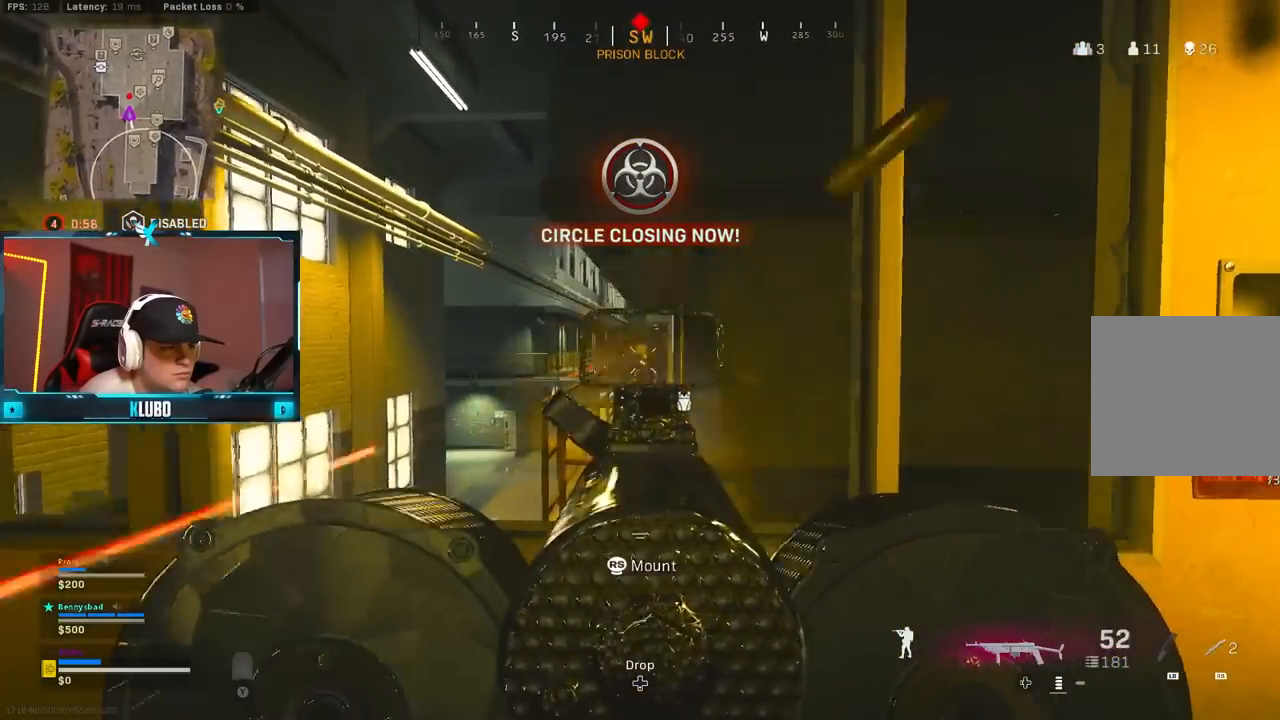
{"buttons": ["L2", "R2"], "left_stick": "right", "right_stick": "center", "events": [[217, "left_stick", "right"], [300, "right_stick", "center"], [317, "left_stick", "left"], [433, "left_stick", "right"]]}
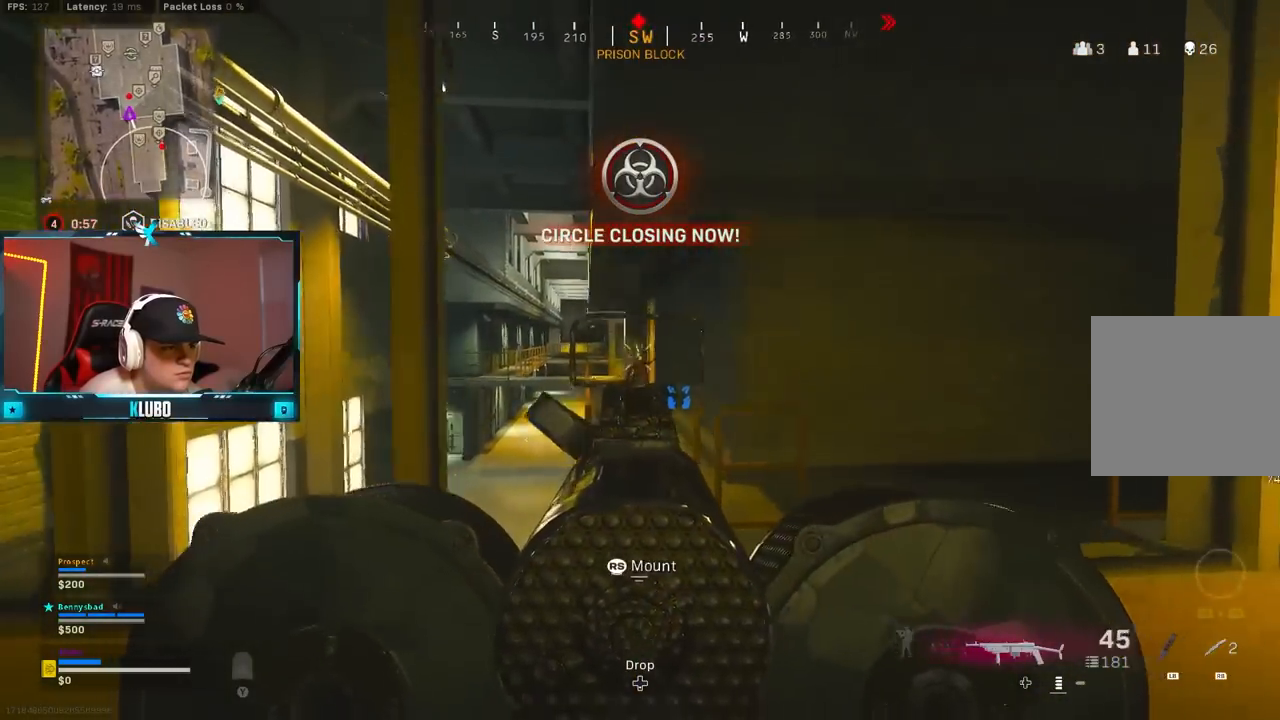
{"buttons": [], "left_stick": "up", "right_stick": "down-left", "events": [[117, "L2", "up"], [117, "right_stick", "down-right"], [133, "R2", "up"], [200, "left_stick", "up-right"], [250, "L3", "down"], [383, "right_stick", "down-left"], [433, "left_stick", "up"], [500, "L3", "up"]]}
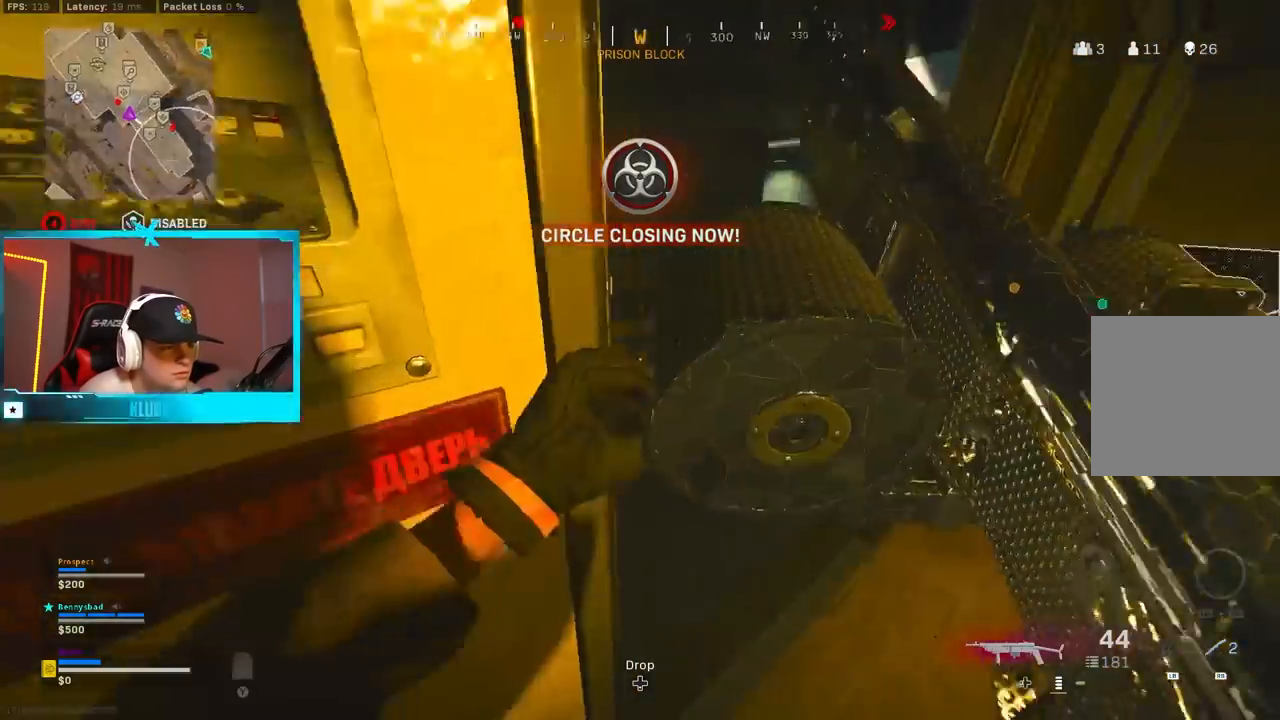
{"buttons": [], "left_stick": "center", "right_stick": "down-left", "events": [[100, "right_stick", "center"], [217, "left_stick", "up-left"], [350, "left_stick", "up-right"], [400, "left_stick", "center"], [400, "right_stick", "down-left"]]}
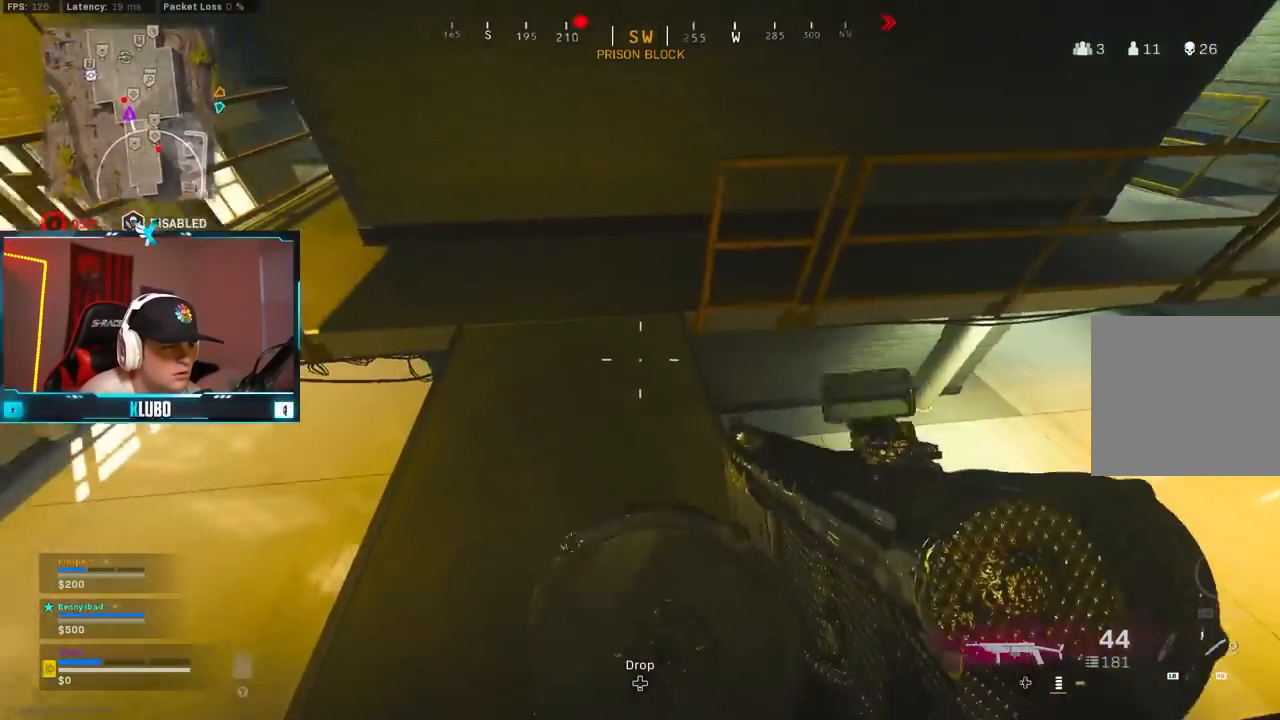
{"buttons": [], "left_stick": "down", "right_stick": "center", "events": [[117, "right_stick", "center"], [400, "left_stick", "down"]]}
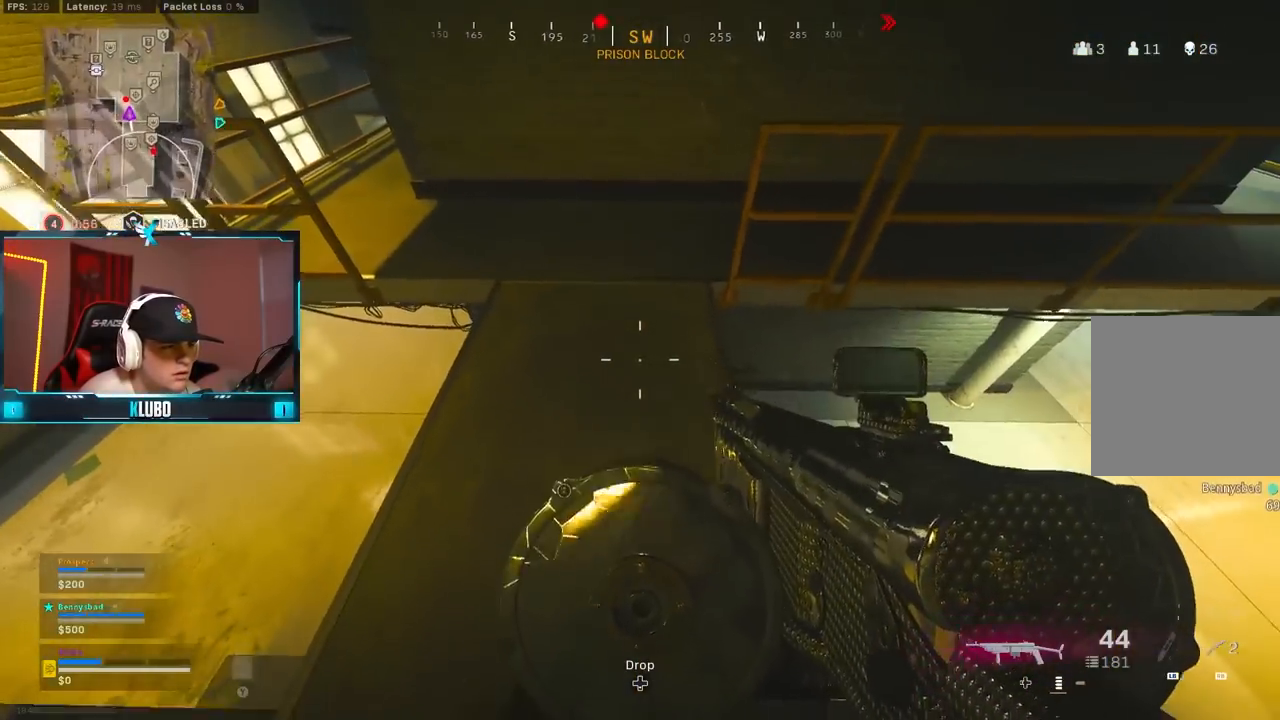
{"buttons": [], "left_stick": "down", "right_stick": "left", "events": [[17, "left_stick", "center"], [83, "left_stick", "right"], [333, "left_stick", "center"], [350, "right_stick", "left"], [500, "left_stick", "down"]]}
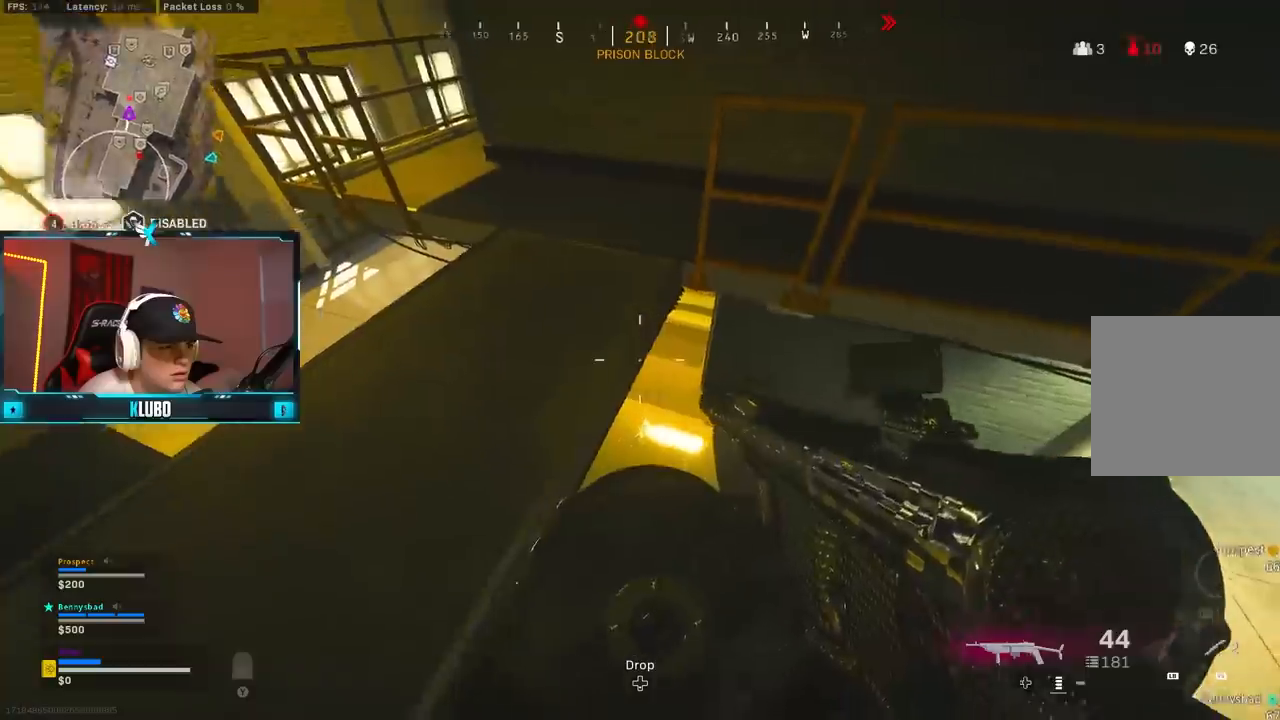
{"buttons": [], "left_stick": "up", "right_stick": "center", "events": [[33, "left_stick", "center"], [33, "right_stick", "up"], [150, "left_stick", "left"], [267, "L3", "down"], [267, "left_stick", "up-left"], [383, "L3", "up"], [383, "left_stick", "up"], [417, "right_stick", "center"]]}
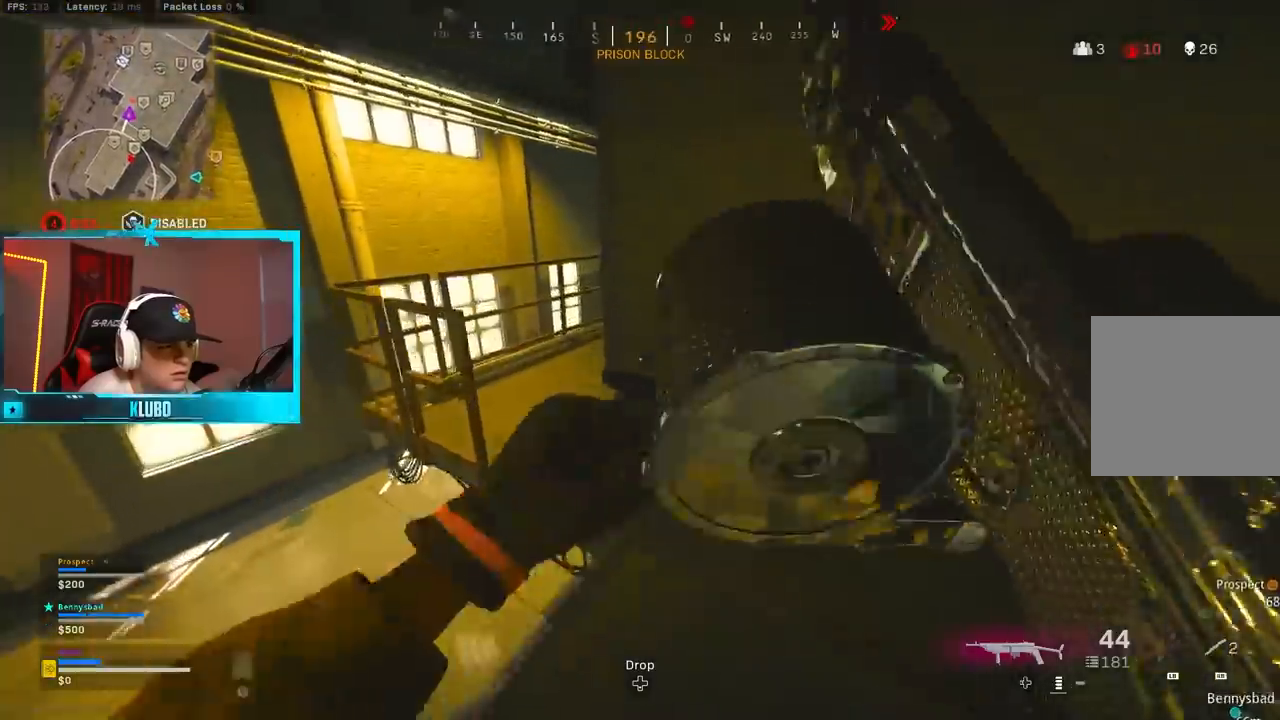
{"buttons": [], "left_stick": "up", "right_stick": "center", "events": [[17, "right_stick", "left"], [83, "left_stick", "up-left"], [150, "right_stick", "center"], [200, "right_stick", "right"], [417, "left_stick", "up"], [433, "right_stick", "center"]]}
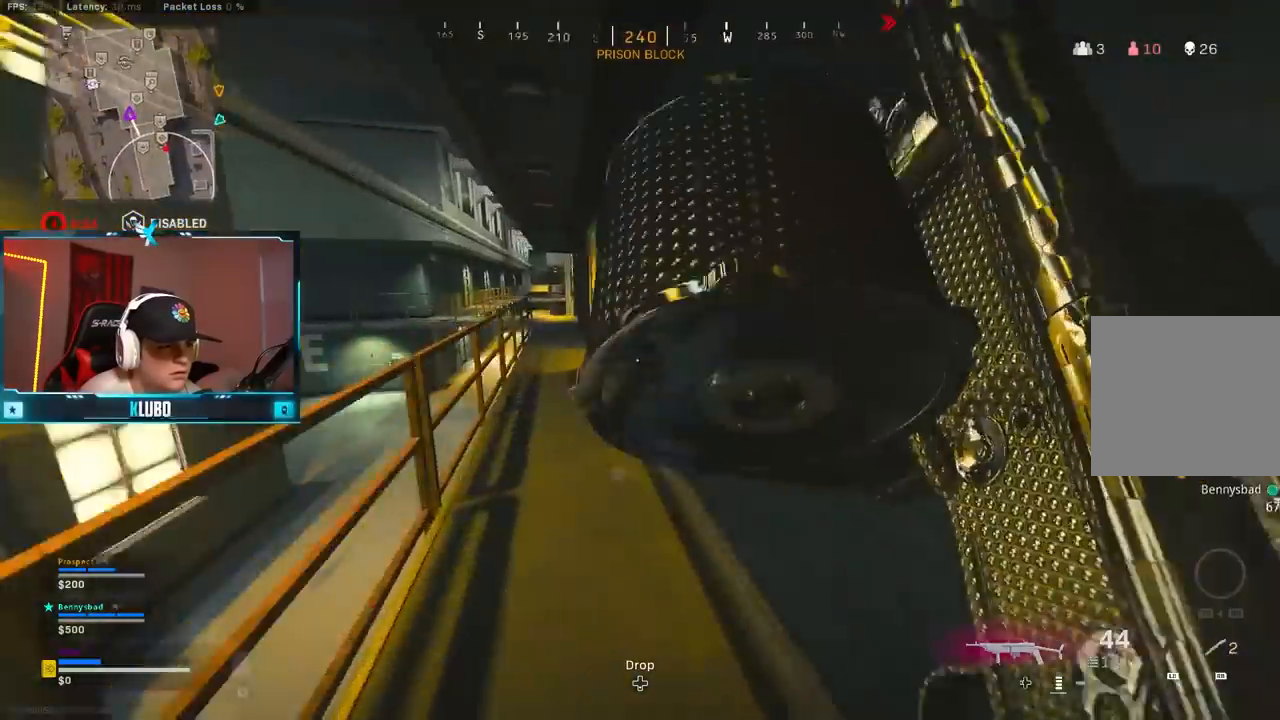
{"buttons": [], "left_stick": "up-left", "right_stick": "center", "events": [[17, "B", "down"], [383, "B", "up"], [500, "left_stick", "up-left"]]}
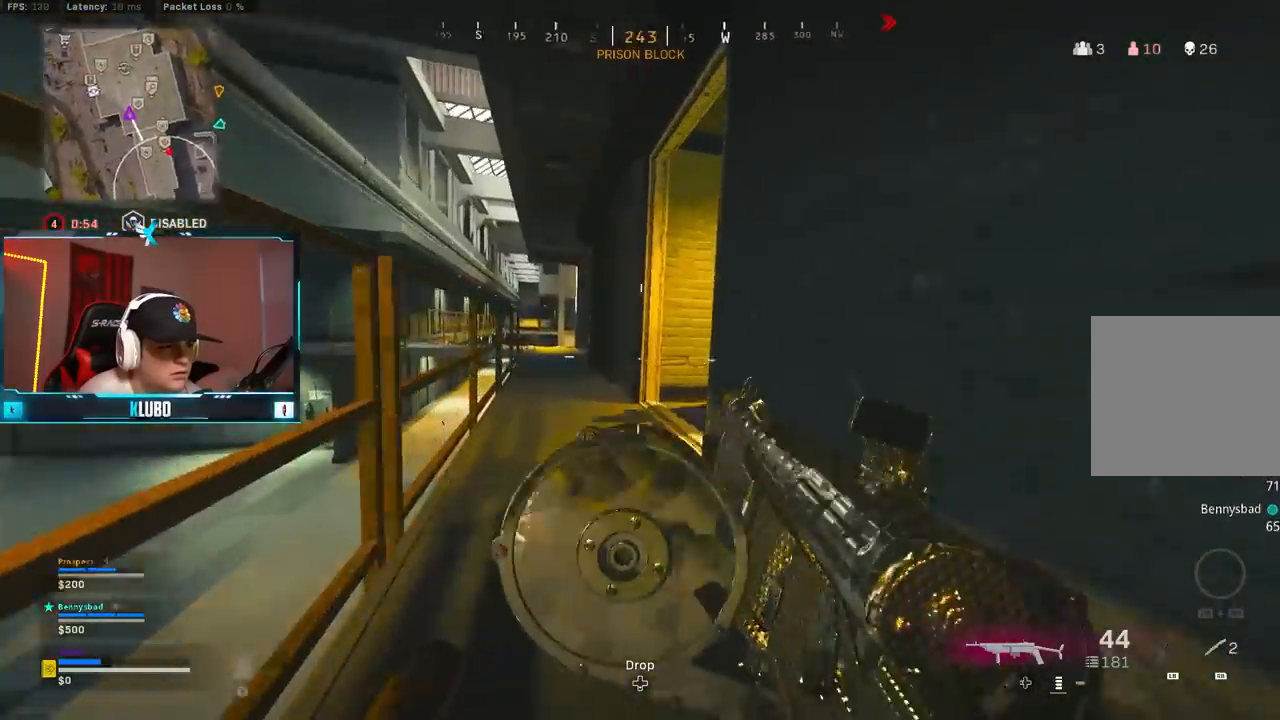
{"buttons": ["L2", "R2"], "left_stick": "left", "right_stick": "down-right", "events": [[150, "B", "down"], [167, "right_stick", "right"], [183, "left_stick", "left"], [217, "A", "down"], [250, "R2", "down"], [283, "B", "up"], [317, "L2", "down"], [317, "right_stick", "center"], [350, "A", "up"], [367, "right_stick", "down"], [450, "right_stick", "down-right"]]}
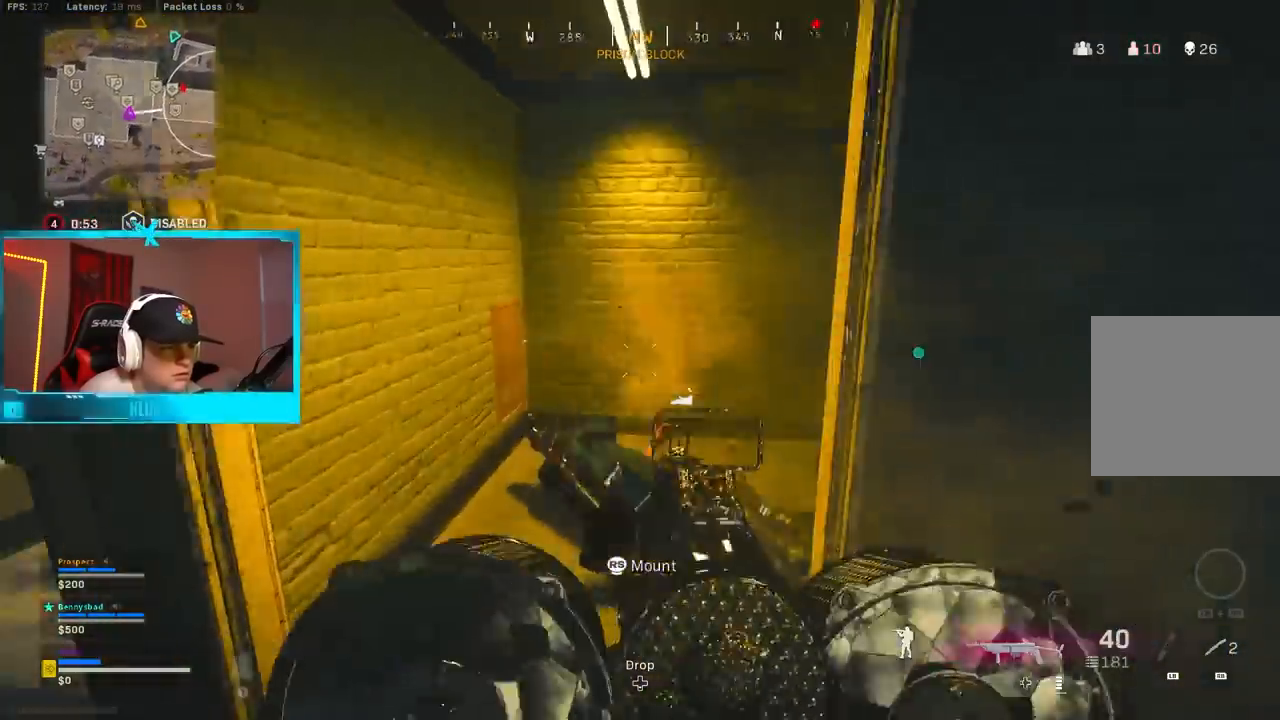
{"buttons": ["L2", "R2"], "left_stick": "up-left", "right_stick": "right", "events": [[83, "L2", "up"], [83, "right_stick", "down"], [200, "left_stick", "up"], [267, "left_stick", "right"], [317, "L2", "down"], [367, "right_stick", "up-right"], [467, "left_stick", "up-left"], [483, "right_stick", "right"]]}
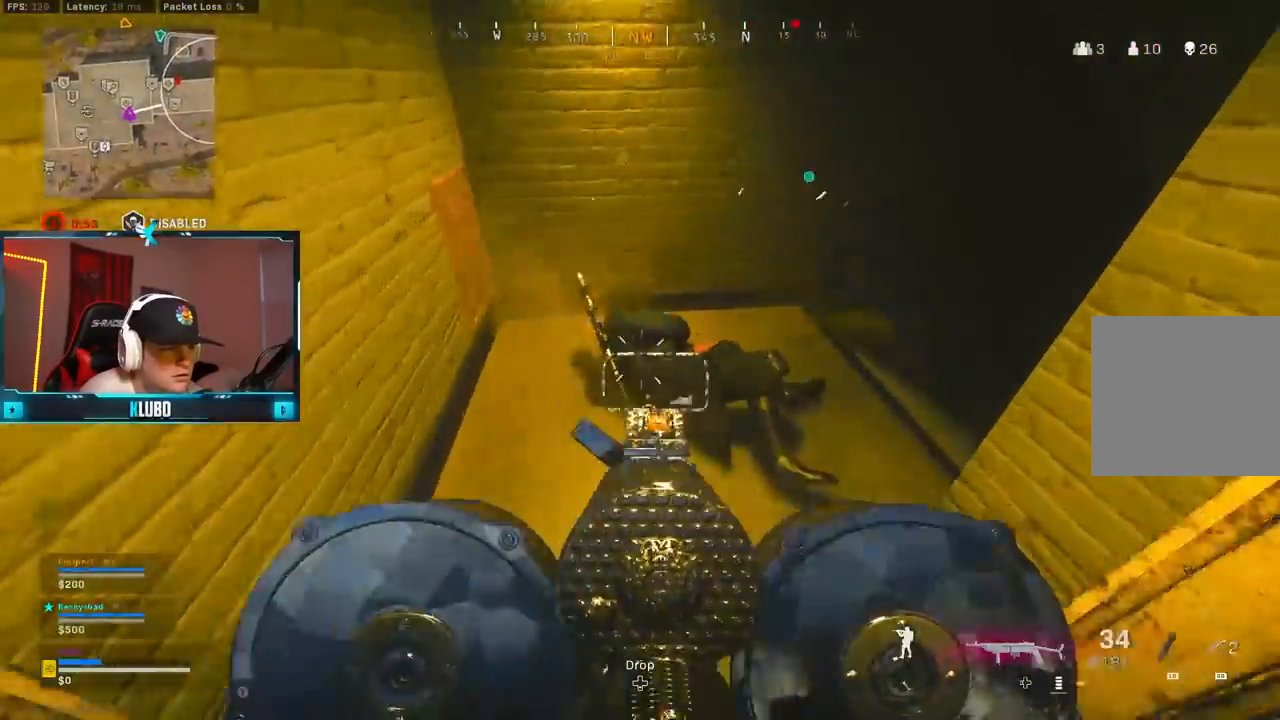
{"buttons": ["R2"], "left_stick": "left", "right_stick": "right", "events": [[33, "L2", "up"], [133, "right_stick", "down-right"], [267, "left_stick", "left"], [267, "right_stick", "down"], [450, "right_stick", "right"]]}
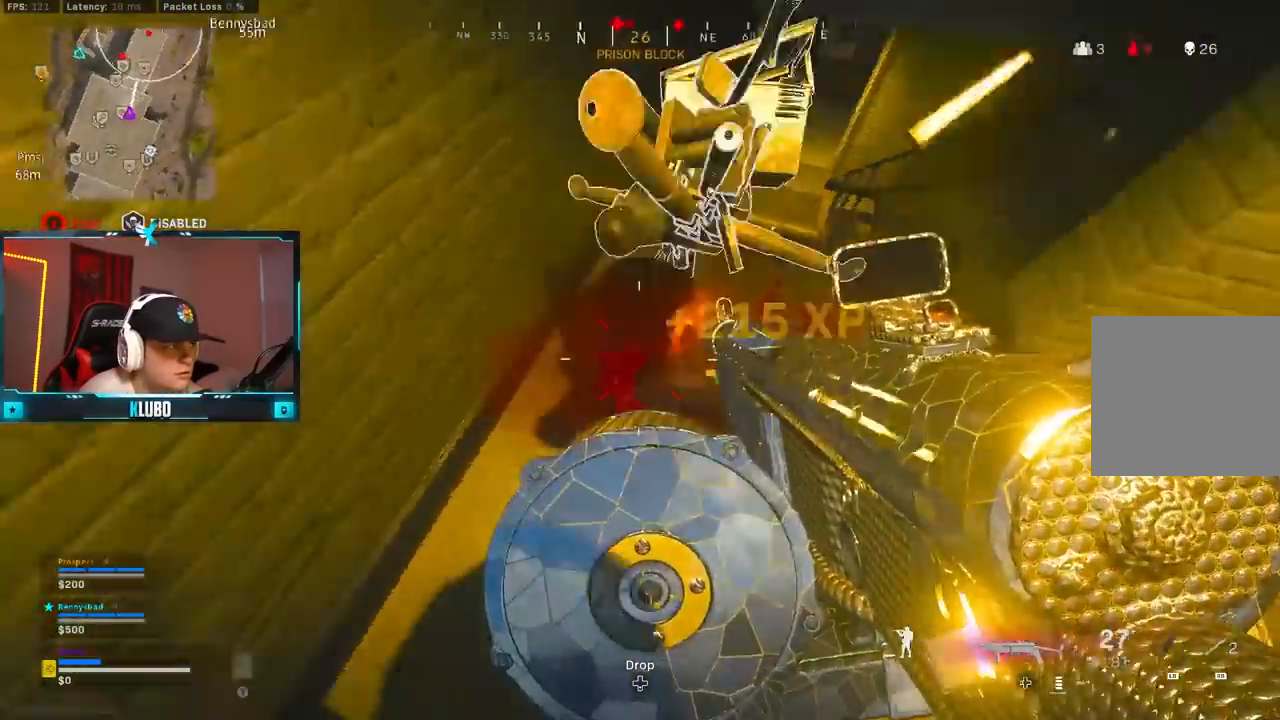
{"buttons": ["B"], "left_stick": "up-left", "right_stick": "right", "events": [[83, "left_stick", "up-left"], [117, "right_stick", "up"], [150, "L3", "down"], [150, "R2", "up"], [250, "right_stick", "center"], [283, "L3", "up"], [400, "B", "down"], [433, "right_stick", "right"]]}
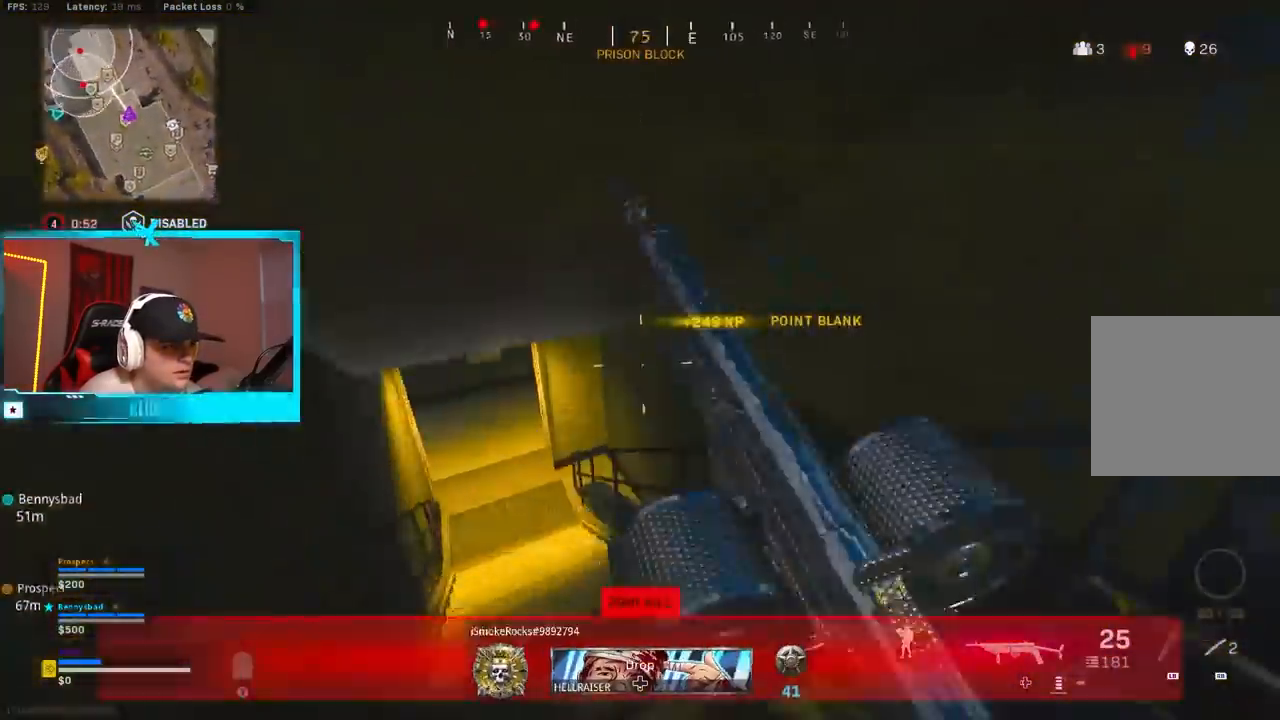
{"buttons": ["Y"], "left_stick": "up-right", "right_stick": "center", "events": [[33, "B", "up"], [100, "B", "down"], [117, "left_stick", "down-right"], [167, "A", "down"], [217, "B", "up"], [267, "A", "up"], [317, "right_stick", "center"], [333, "Y", "down"], [333, "left_stick", "up-right"], [433, "Y", "up"], [483, "Y", "down"]]}
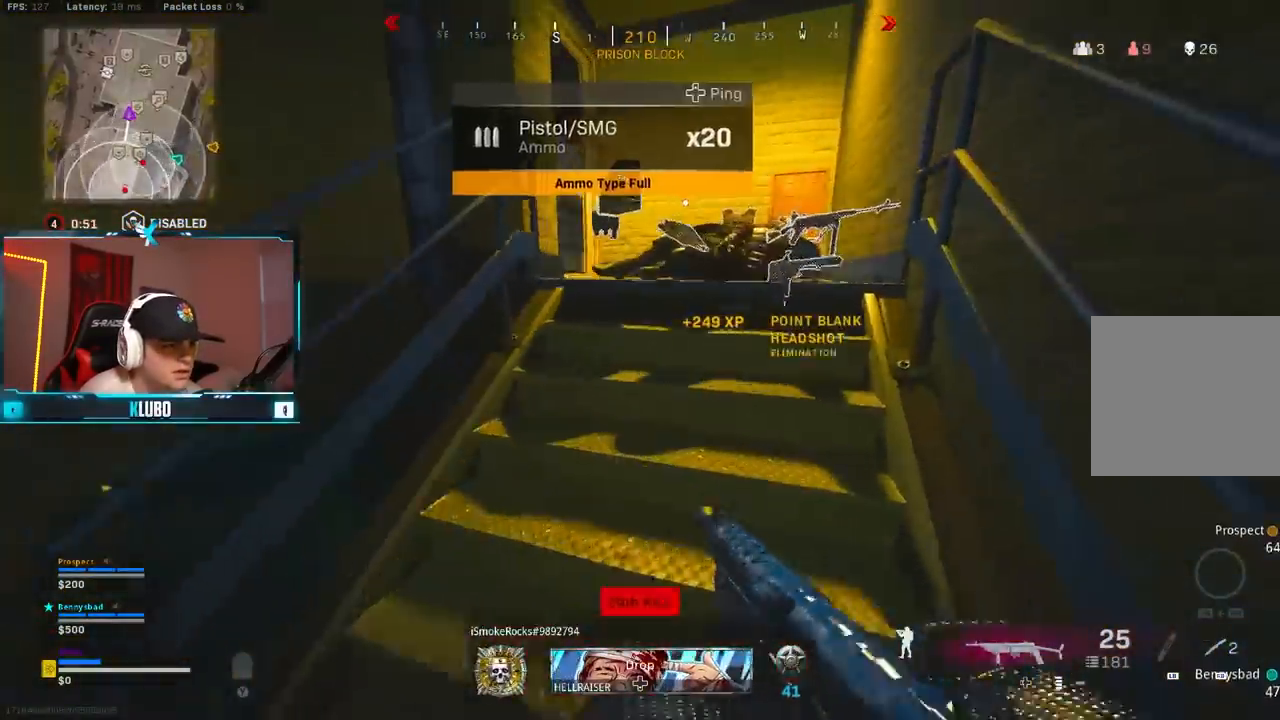
{"buttons": [], "left_stick": "right", "right_stick": "center"}
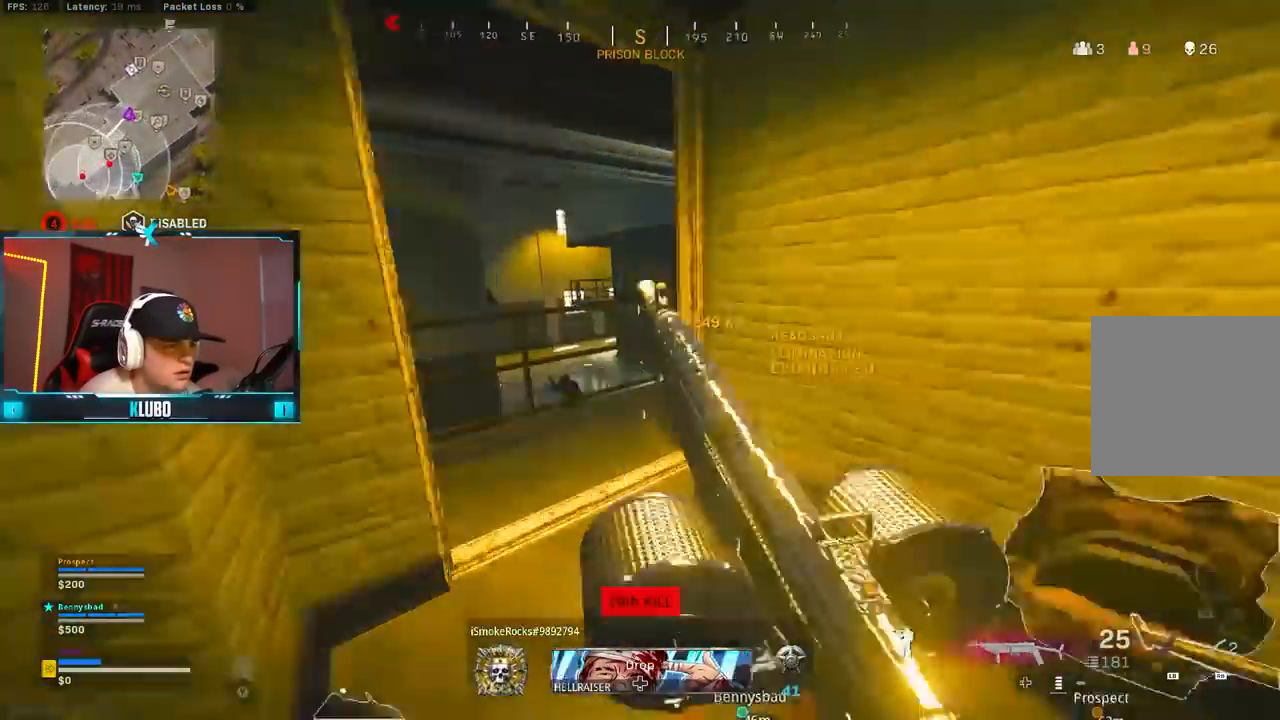
{"buttons": [], "left_stick": "up-right", "right_stick": "down-right", "events": [[17, "left_stick", "down-right"], [33, "B", "down"], [67, "right_stick", "down-left"], [117, "A", "down"], [150, "B", "up"], [183, "left_stick", "down-left"], [250, "A", "up"], [400, "left_stick", "up-left"], [417, "right_stick", "down-right"], [483, "left_stick", "up-right"]]}
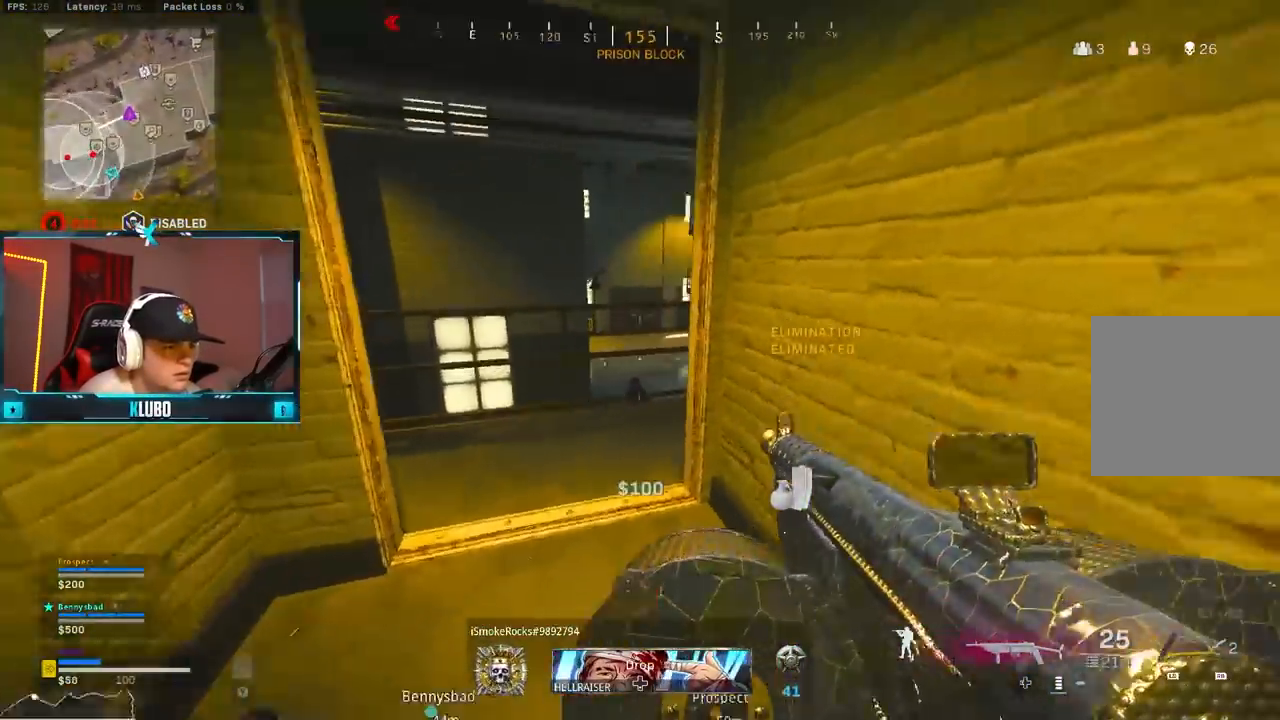
{"buttons": ["R2", "L3"], "left_stick": "left", "right_stick": "left", "events": [[50, "right_stick", "down"], [100, "left_stick", "down-left"], [283, "R2", "down"], [283, "right_stick", "down-left"], [433, "right_stick", "left"], [450, "left_stick", "left"], [500, "L3", "down"]]}
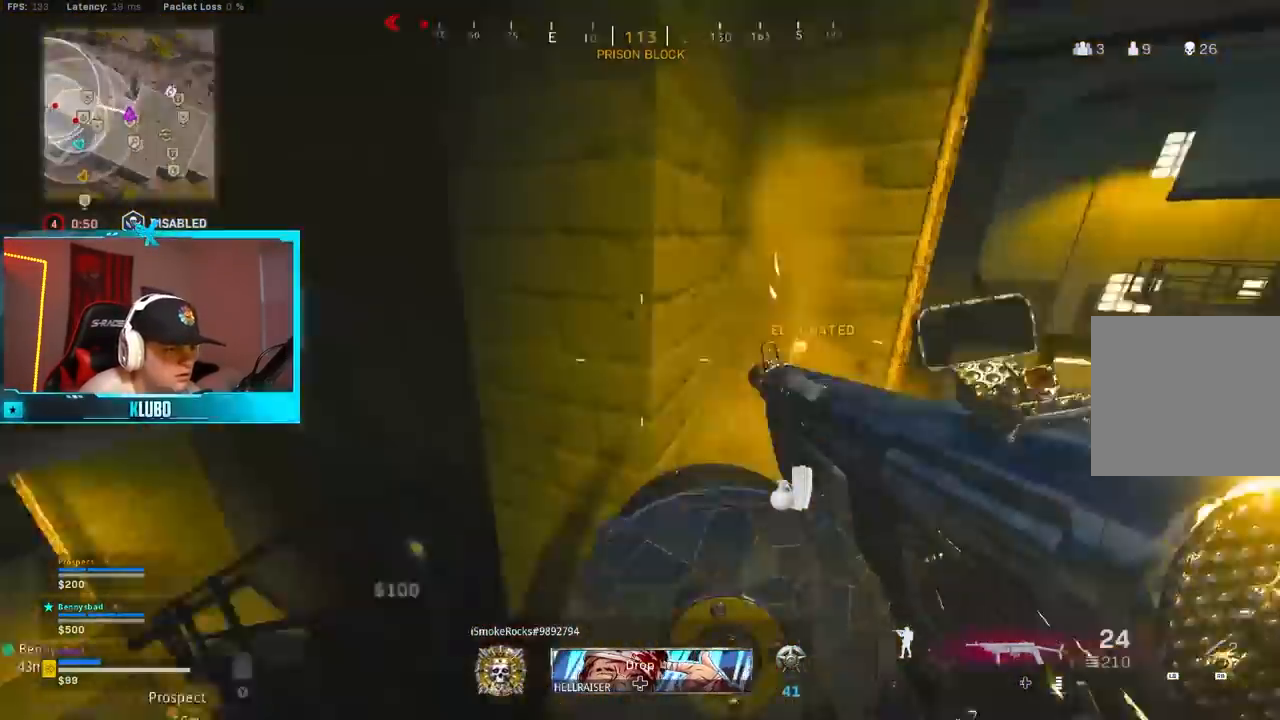
{"buttons": [], "left_stick": "down-right", "right_stick": "up-right", "events": [[17, "left_stick", "up-left"], [67, "R2", "up"], [133, "L3", "up"], [183, "L3", "down"], [200, "right_stick", "right"], [300, "L3", "up"], [400, "left_stick", "down-left"], [450, "left_stick", "down-right"], [467, "right_stick", "up-right"]]}
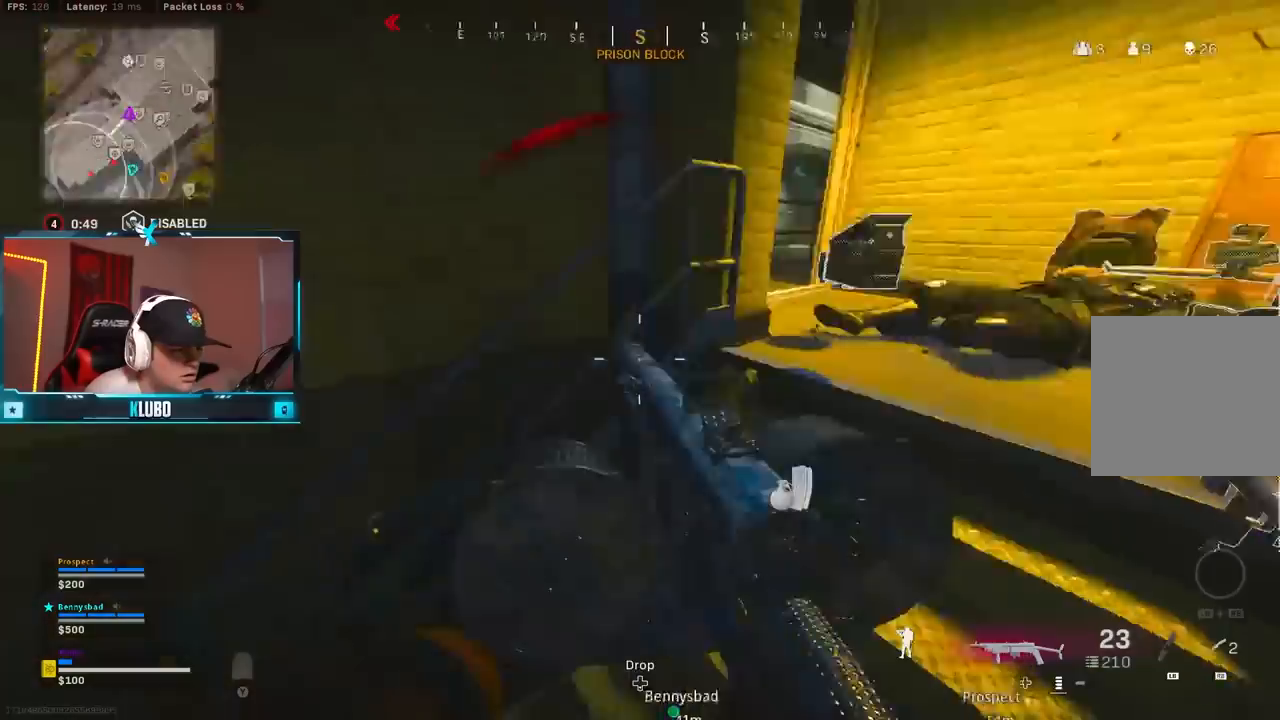
{"buttons": [], "left_stick": "up-left", "right_stick": "center", "events": [[33, "left_stick", "center"], [117, "right_stick", "center"], [167, "Y", "down"], [233, "left_stick", "up"], [250, "Y", "up"], [300, "Y", "down"], [367, "left_stick", "up-left"], [383, "Y", "up"]]}
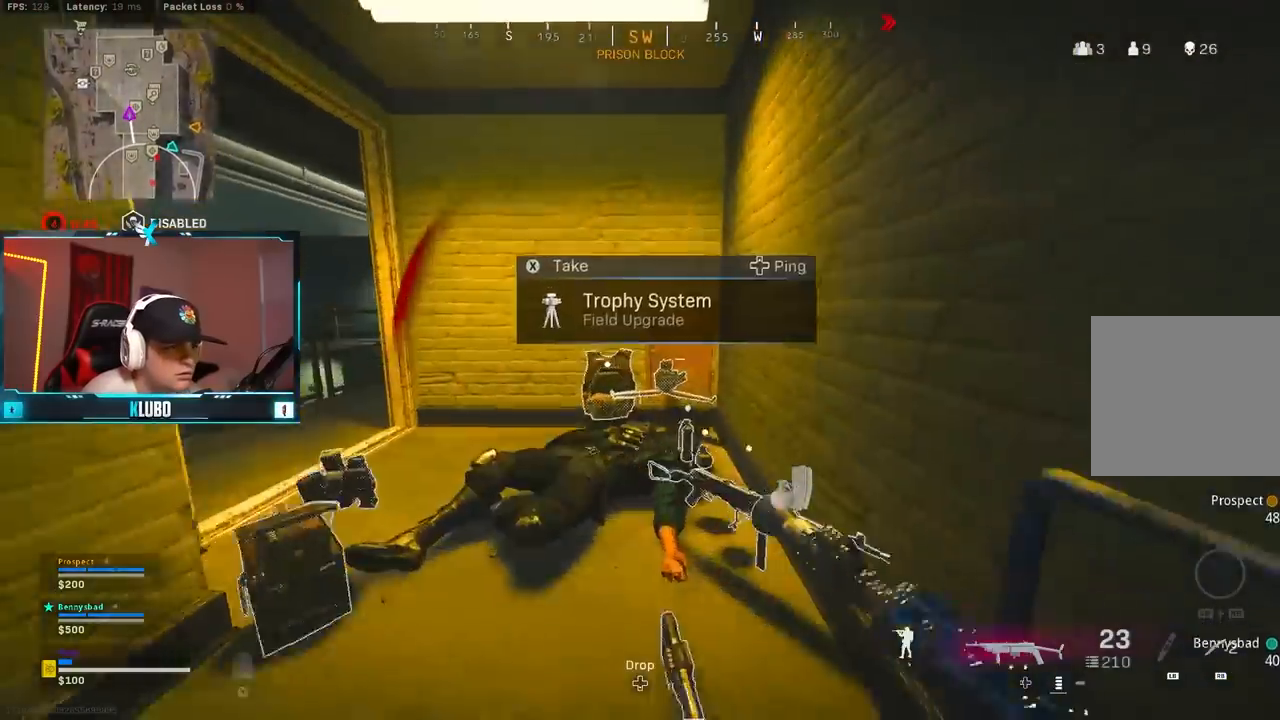
{"buttons": [], "left_stick": "right", "right_stick": "down-left", "events": [[83, "left_stick", "center"], [100, "X", "down"], [133, "left_stick", "down"], [200, "X", "up"], [317, "right_stick", "down-left"], [450, "left_stick", "right"]]}
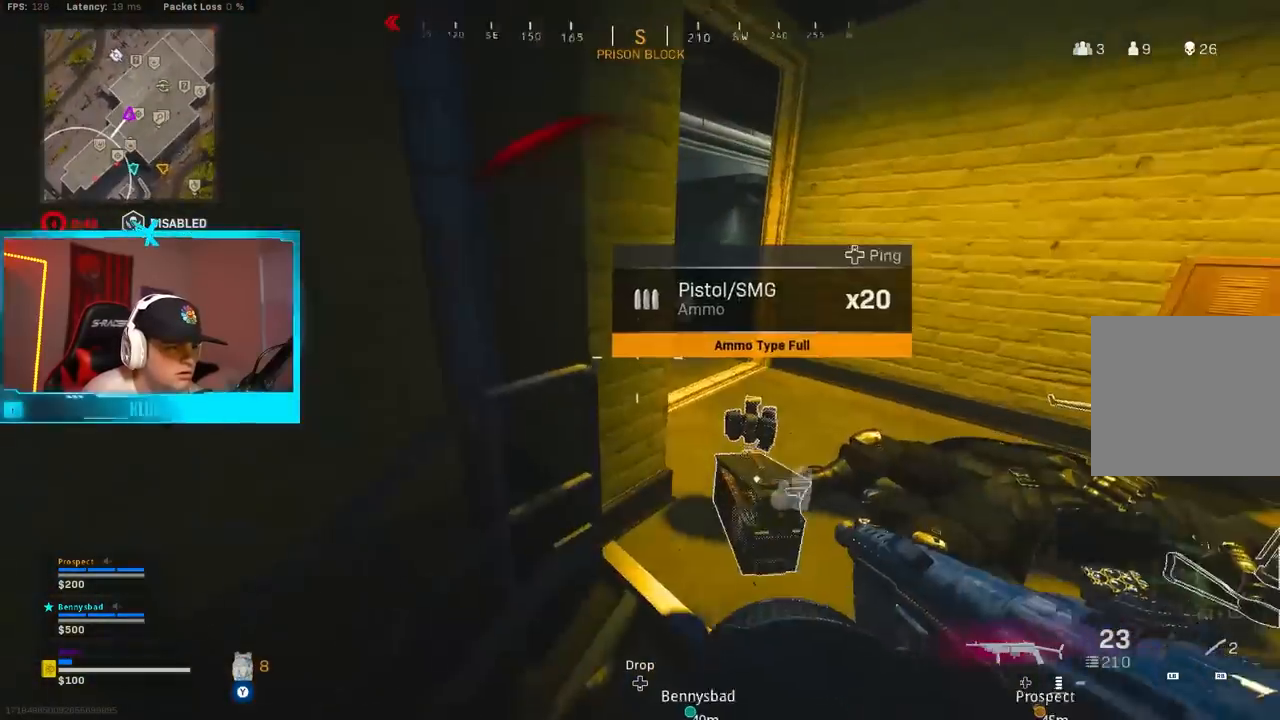
{"buttons": [], "left_stick": "right", "right_stick": "center", "events": [[17, "right_stick", "center"], [33, "left_stick", "up-right"], [167, "right_stick", "left"], [333, "left_stick", "right"], [333, "right_stick", "center"]]}
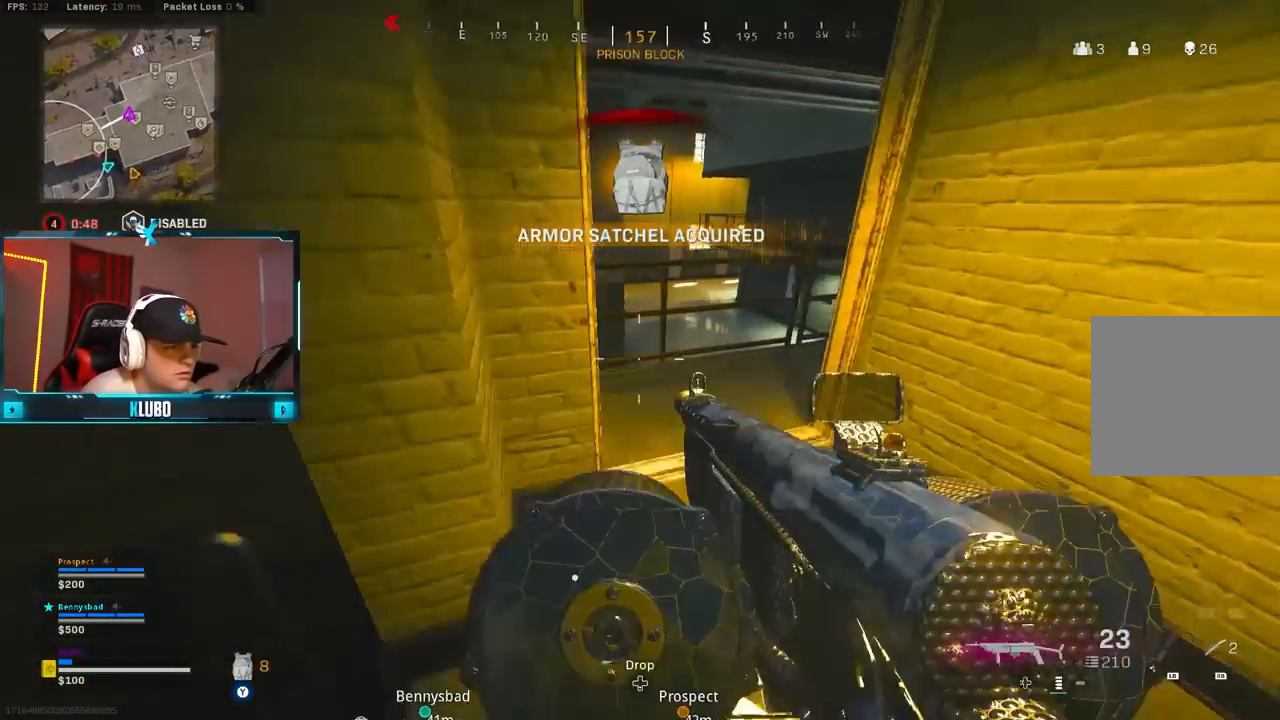
{"buttons": ["B"], "left_stick": "up", "right_stick": "center", "events": [[33, "left_stick", "up"], [67, "L3", "down"], [167, "right_stick", "right"], [233, "L3", "up"], [450, "right_stick", "center"], [467, "B", "down"]]}